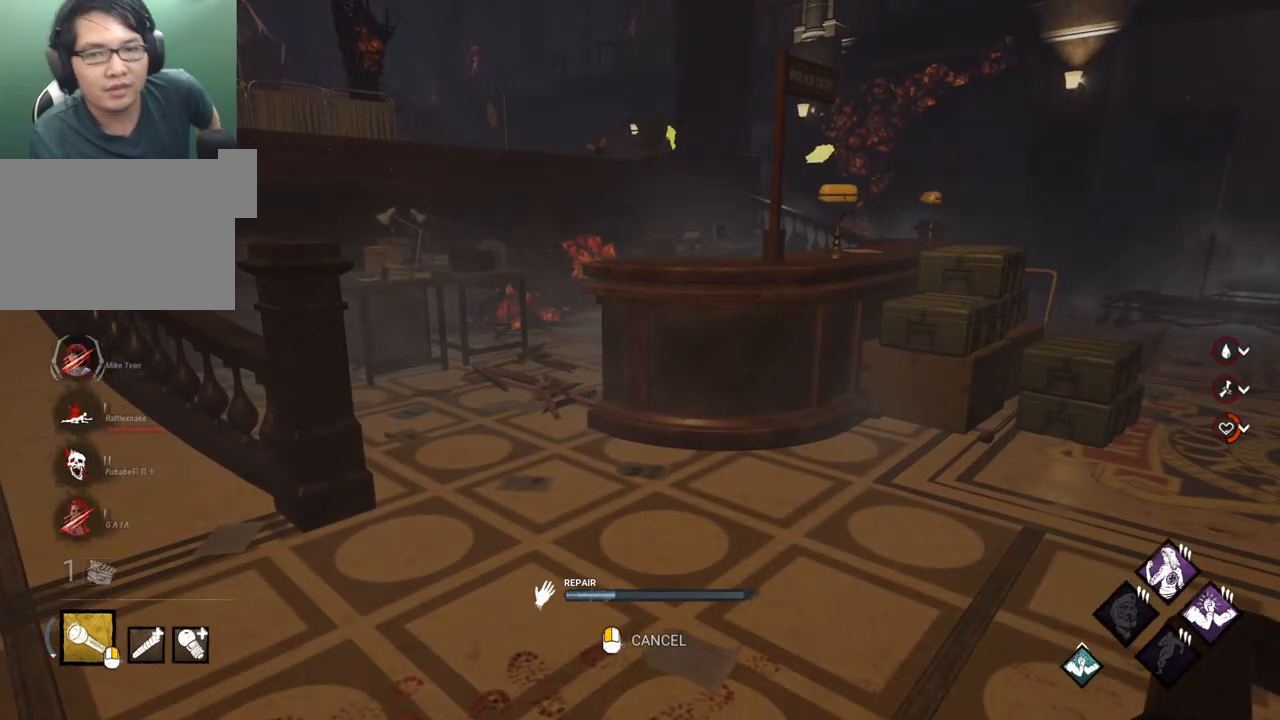
Gameplay with keyboard and mouse; each line is a JSON object with the keys and mouse buttons held at the frame after it. "events" lists presses ("down") and releases ("up") of "1", "2", "3", "4", "5", "a", "alt", "c", "caps_lock", "ctrl", "d", "e", "f", "g", "q", "r", "s", "shift", "space", "t", "tab", "v", "w", "x", "z" and "mouse_wheel" between this image and that frame as [ms after this image, input, new state], when the widget could be followed in between. "mouse_wheel" = the "wheel" button of the "mouse" list. No other keys are recorded. "wheel" means that the mouse wheel is clicked or scrolled. "mouse_move" is the direction in which the mouse moves at that frame (one of eight, or "still"), when it could be read.
{"keys": [], "mouse": [], "mouse_move": "still", "events": []}
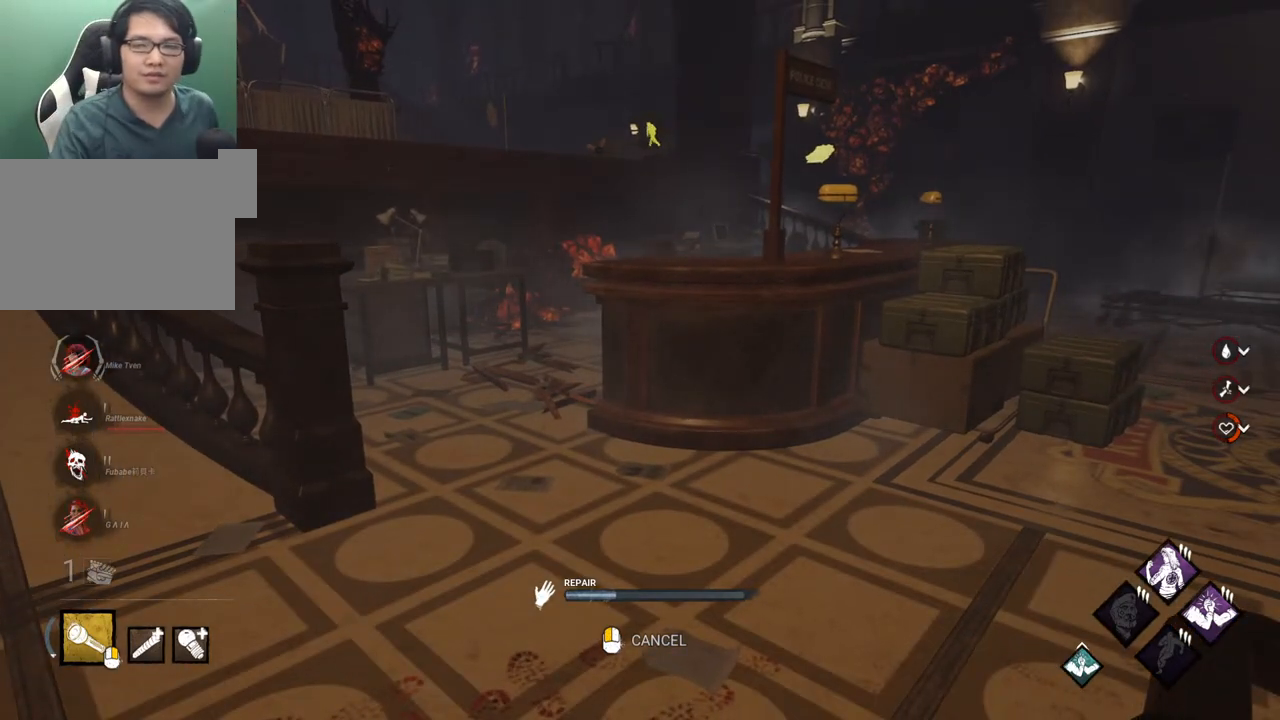
{"keys": [], "mouse": [], "mouse_move": "up-right", "events": []}
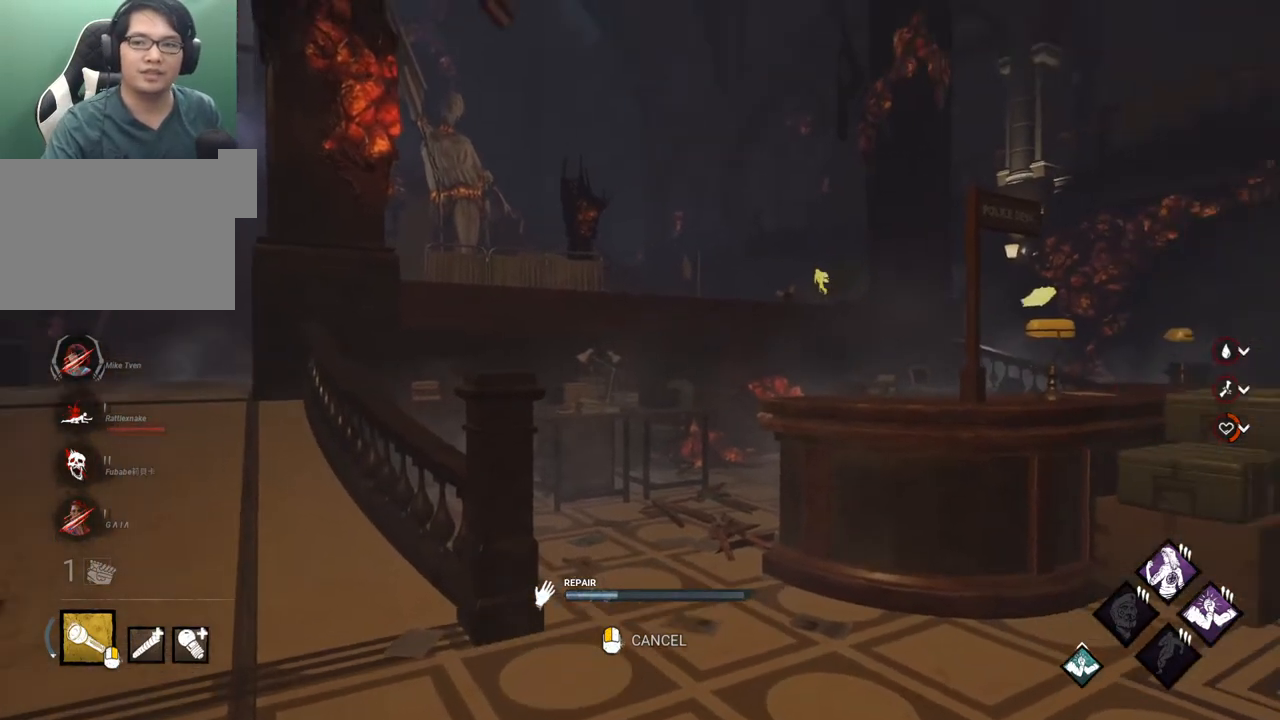
{"keys": [], "mouse": [], "mouse_move": "still", "events": []}
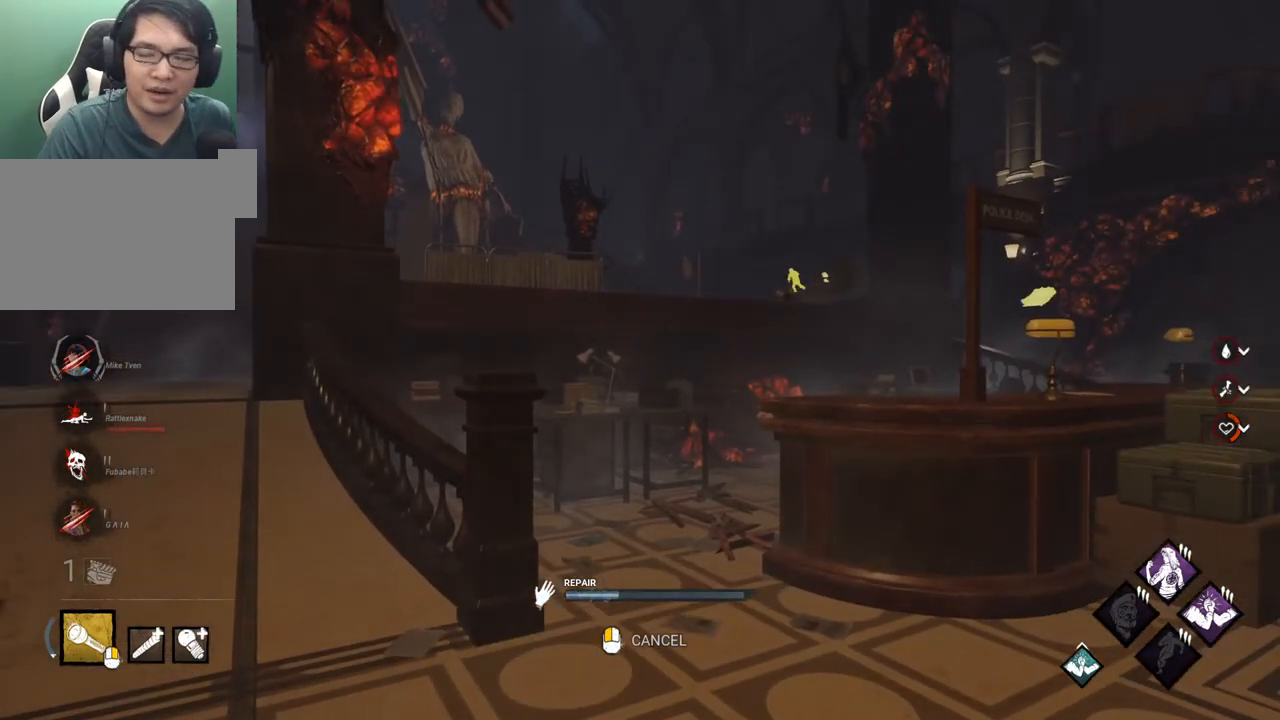
{"keys": [], "mouse": [], "mouse_move": "still", "events": []}
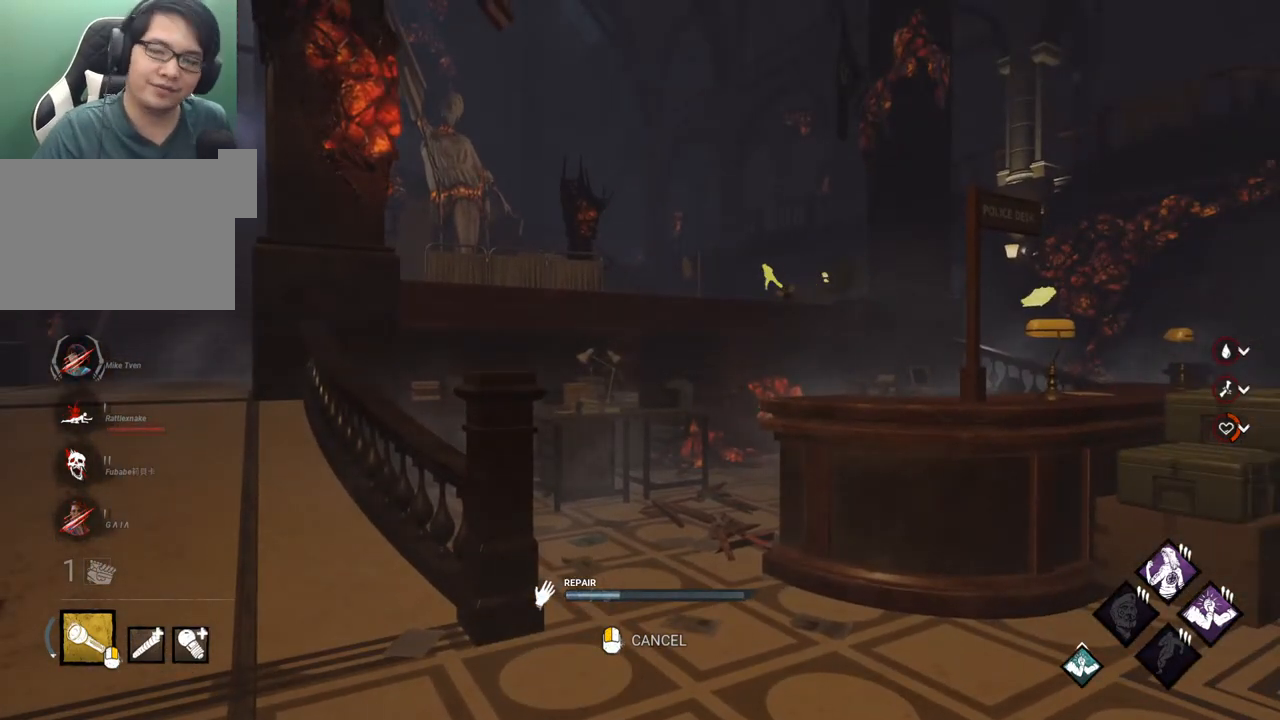
{"keys": [], "mouse": [], "mouse_move": "still", "events": []}
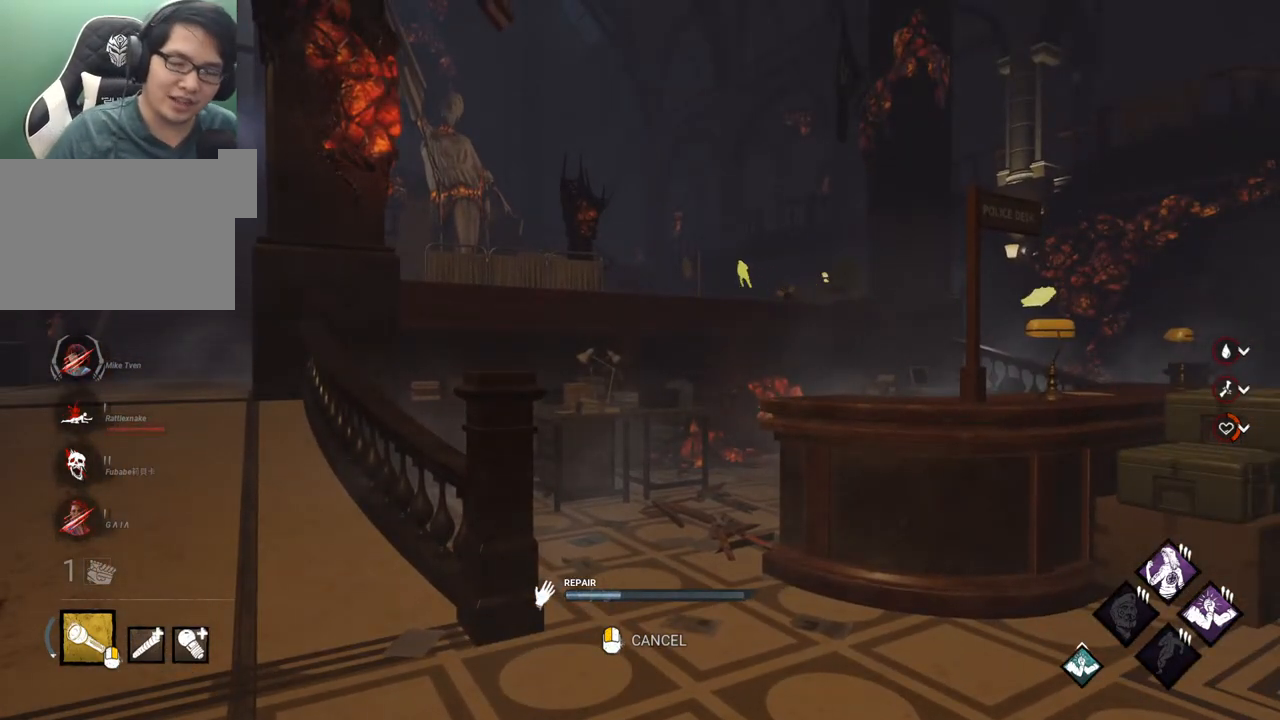
{"keys": [], "mouse": [], "mouse_move": "still", "events": []}
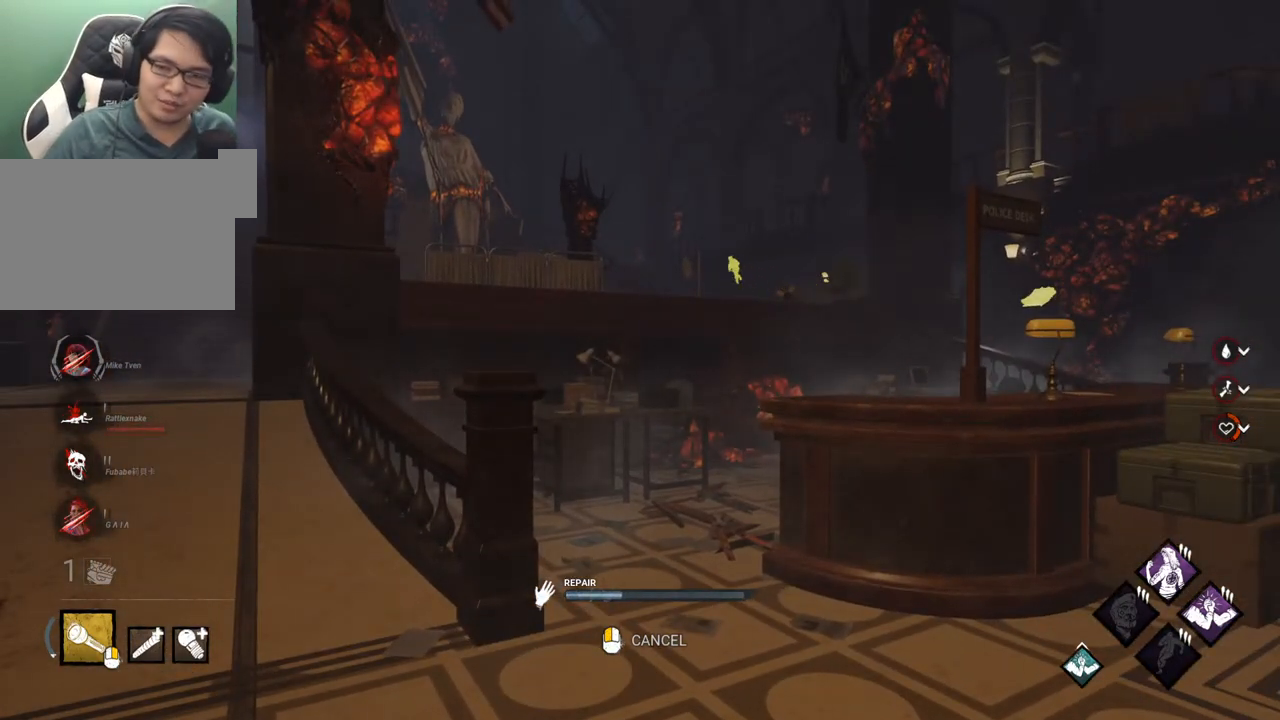
{"keys": [], "mouse": [], "mouse_move": "still", "events": []}
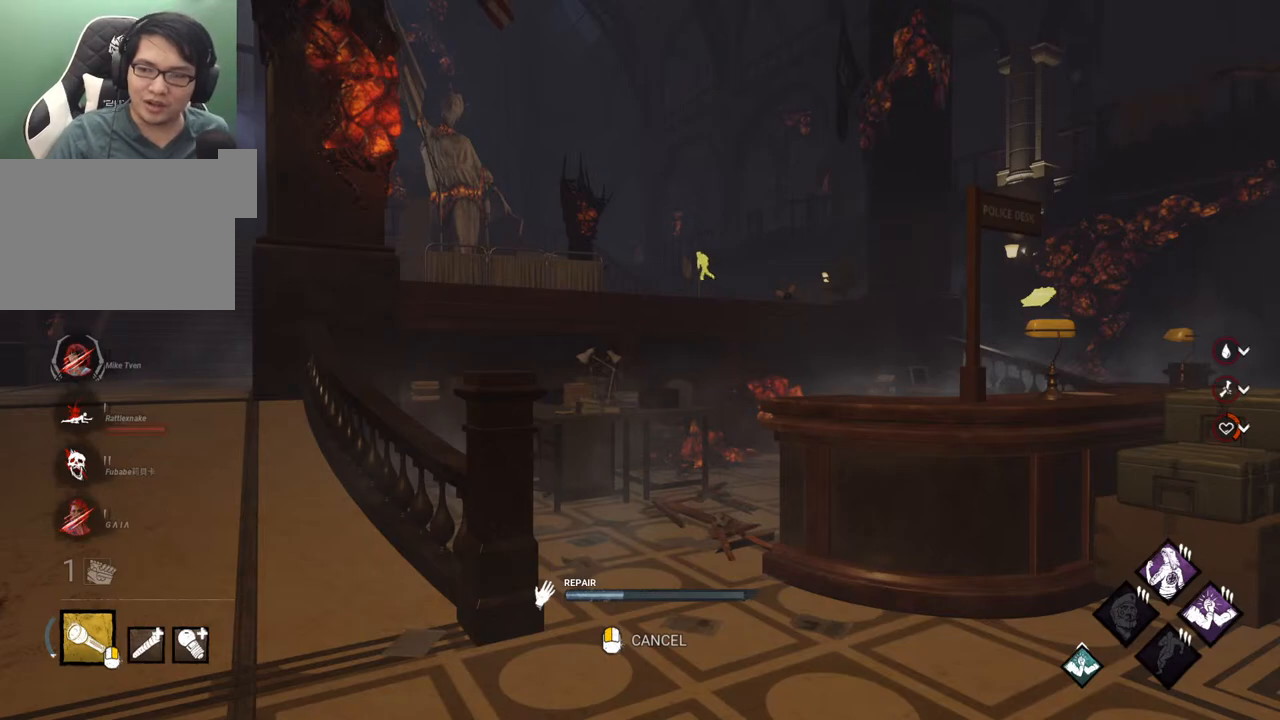
{"keys": [], "mouse": [], "mouse_move": "still", "events": []}
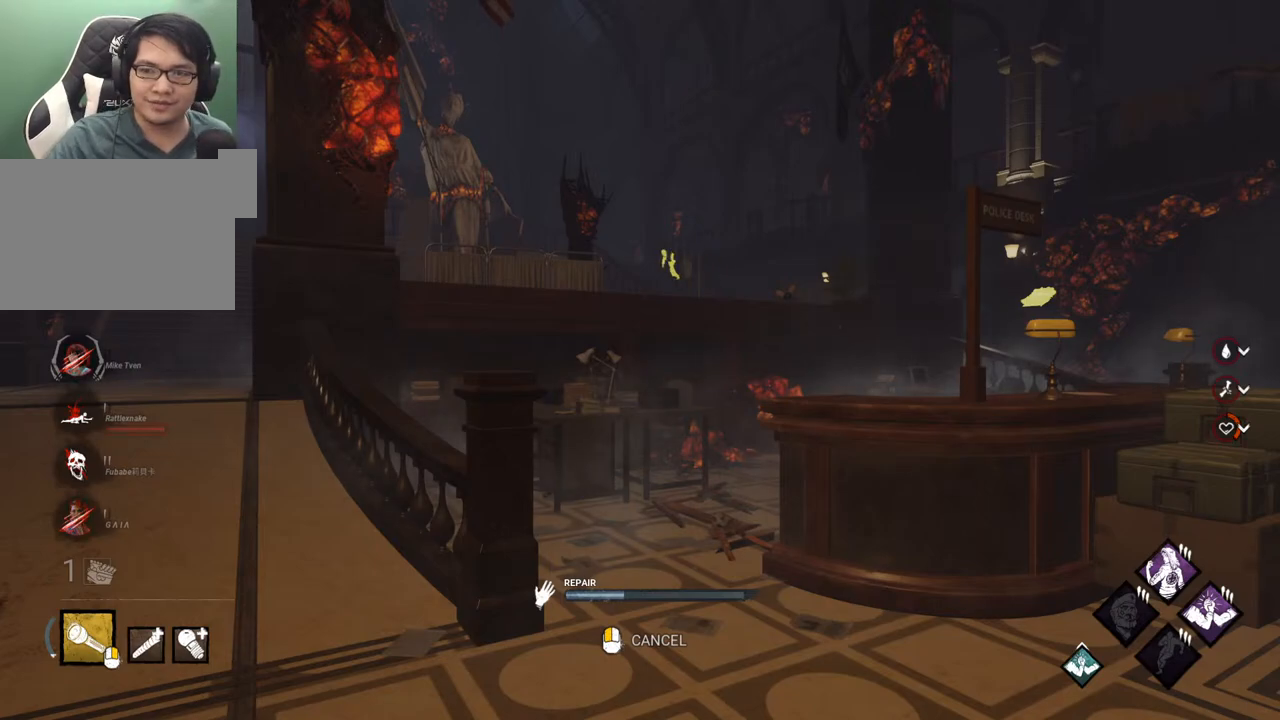
{"keys": [], "mouse": [], "mouse_move": "still", "events": []}
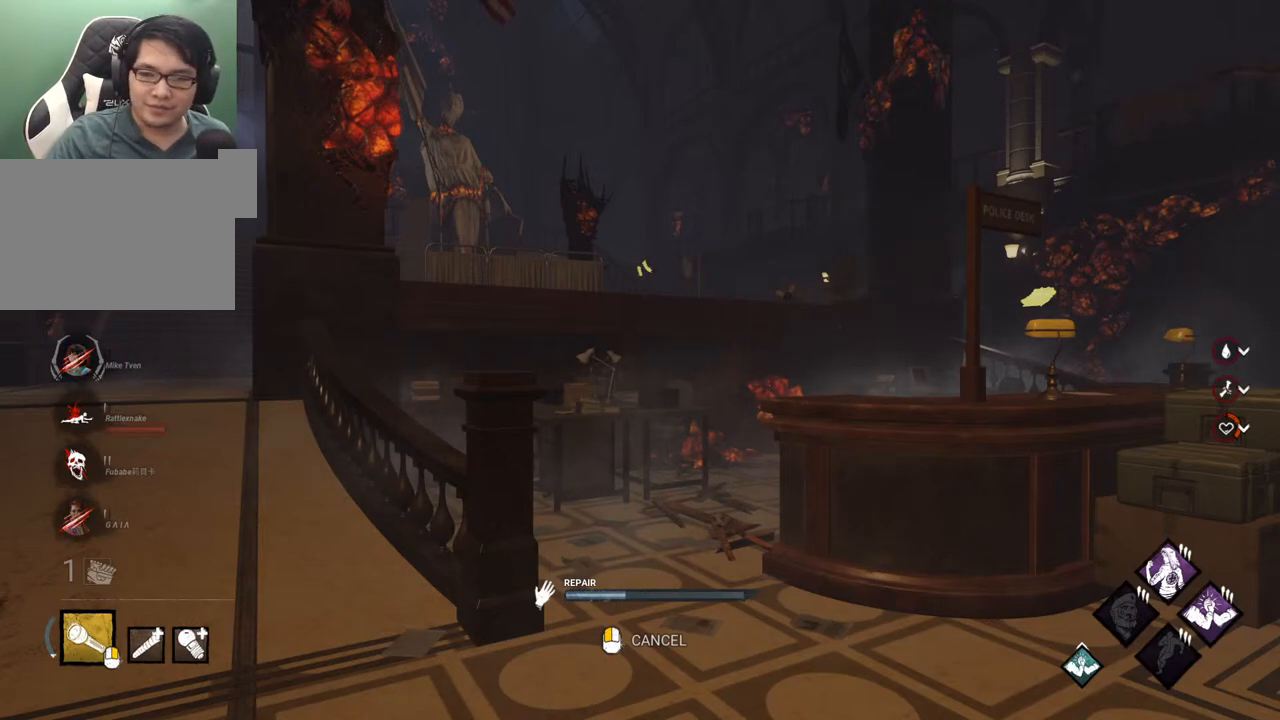
{"keys": [], "mouse": [], "mouse_move": "still", "events": []}
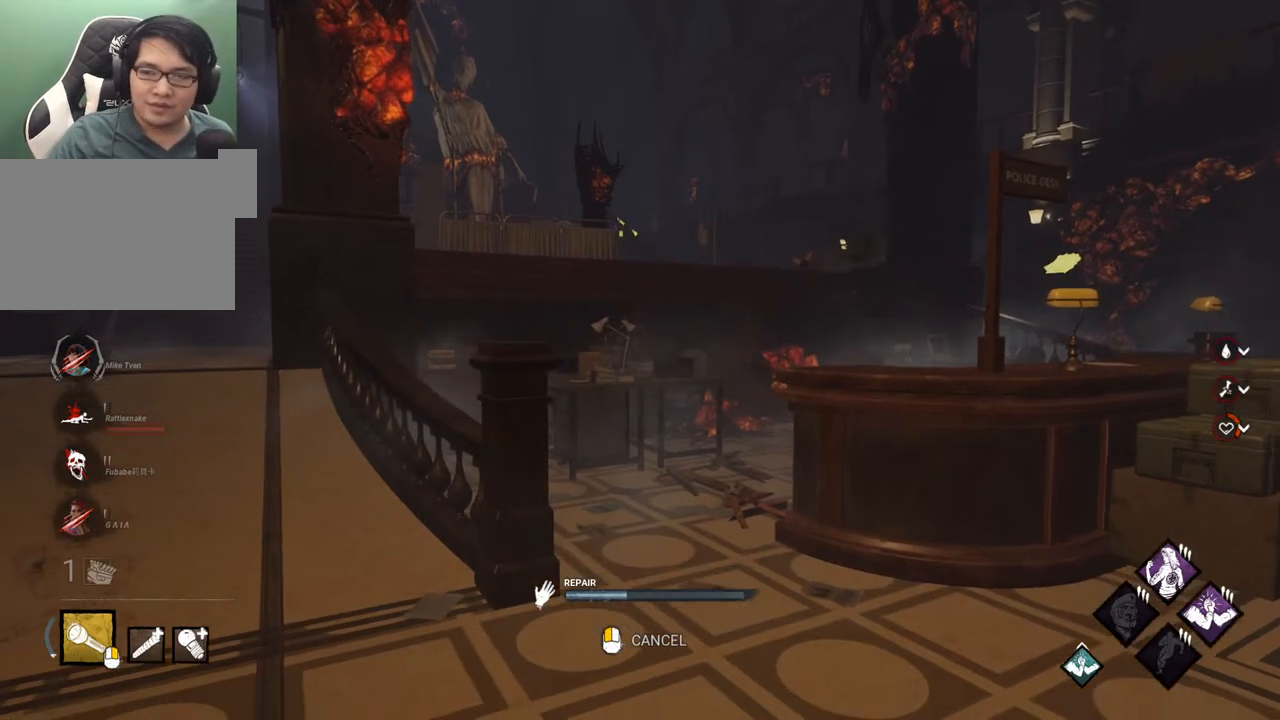
{"keys": [], "mouse": [], "mouse_move": "still", "events": []}
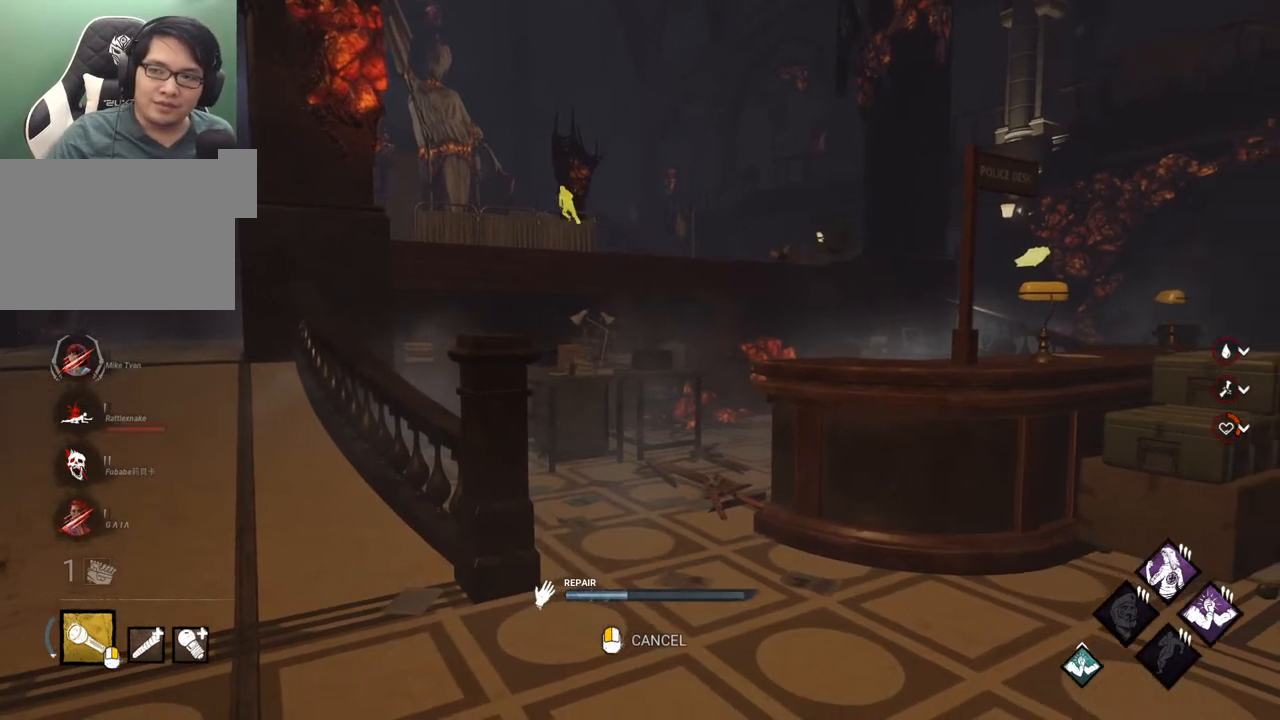
{"keys": [], "mouse": [], "mouse_move": "still", "events": []}
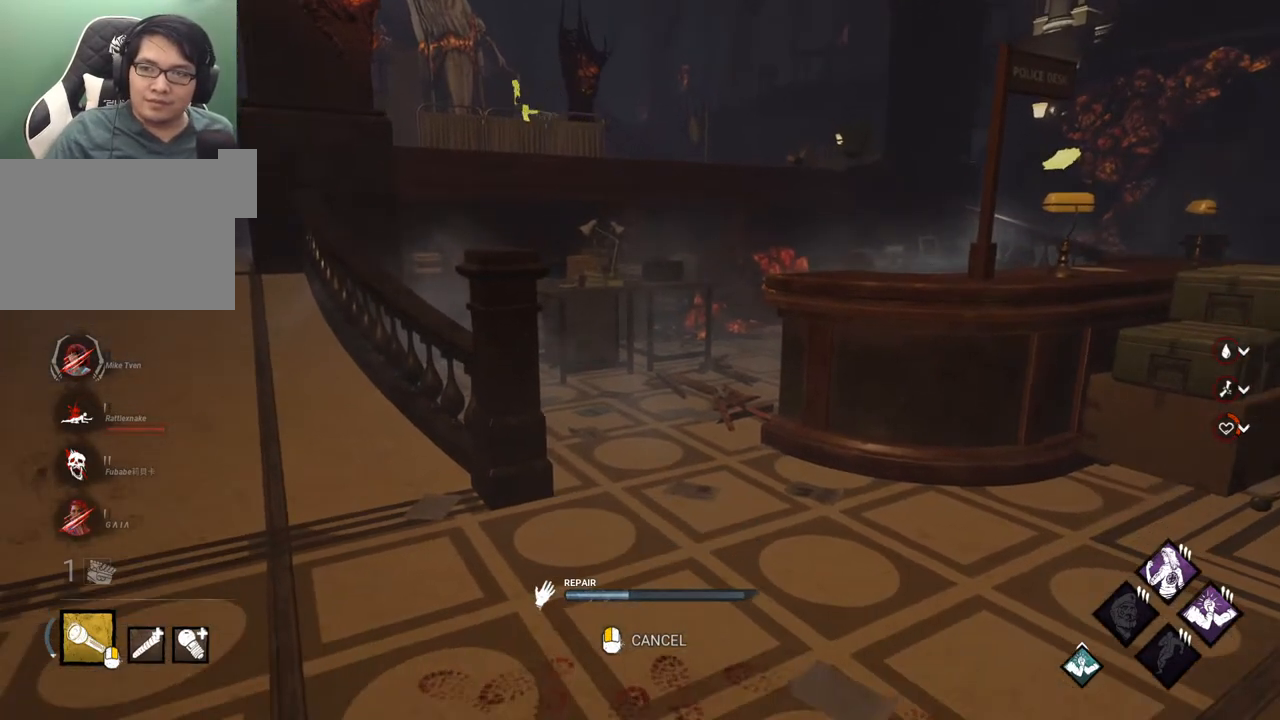
{"keys": [], "mouse": [], "mouse_move": "left", "events": []}
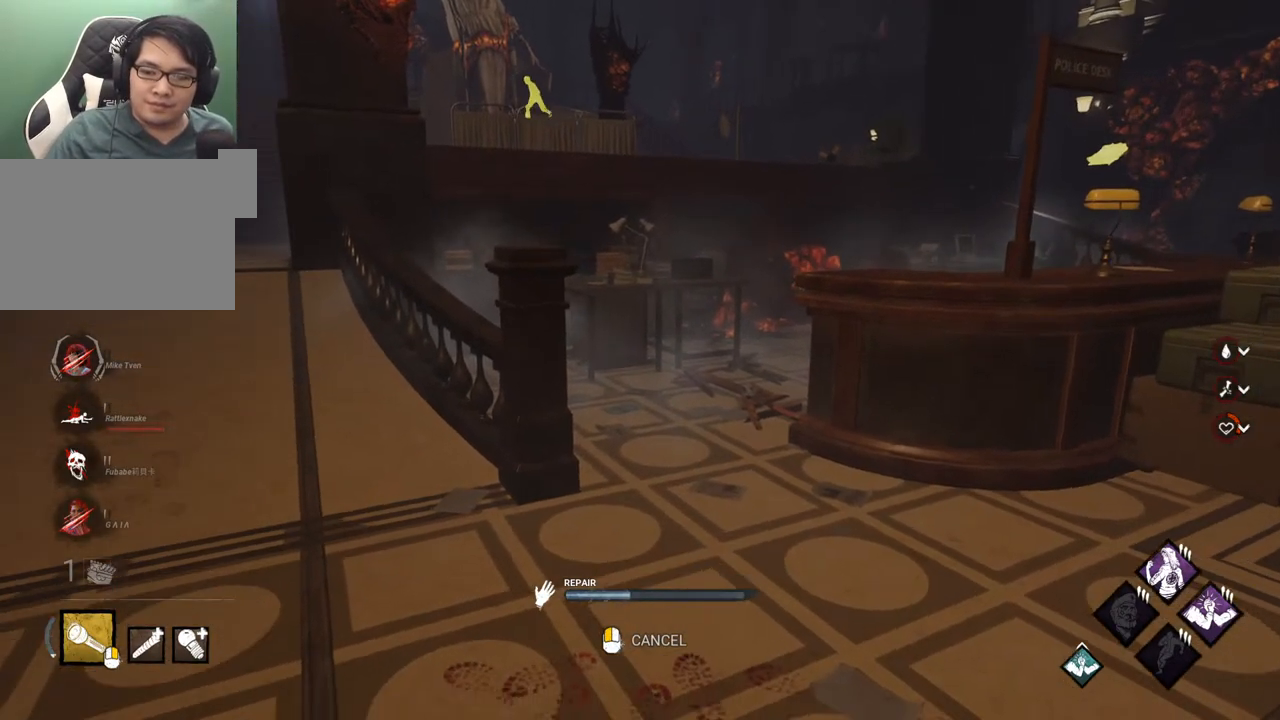
{"keys": [], "mouse": [], "mouse_move": "up-right", "events": []}
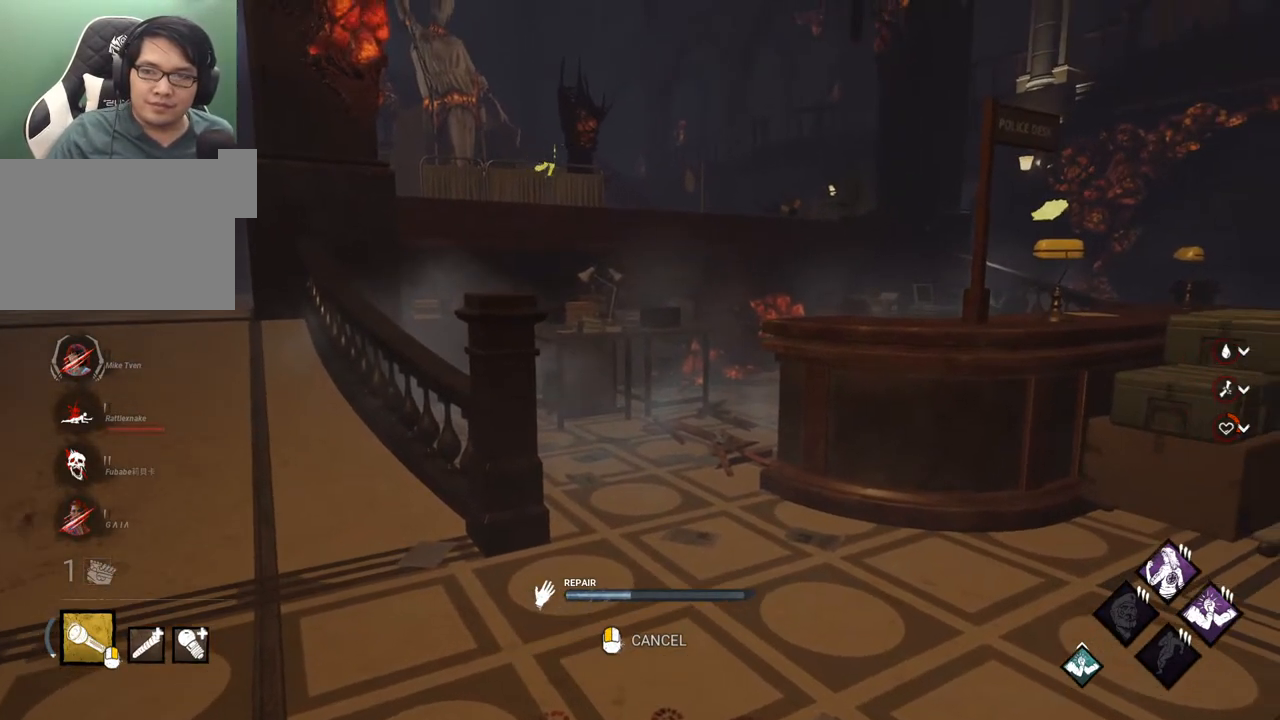
{"keys": [], "mouse": [], "mouse_move": "still", "events": []}
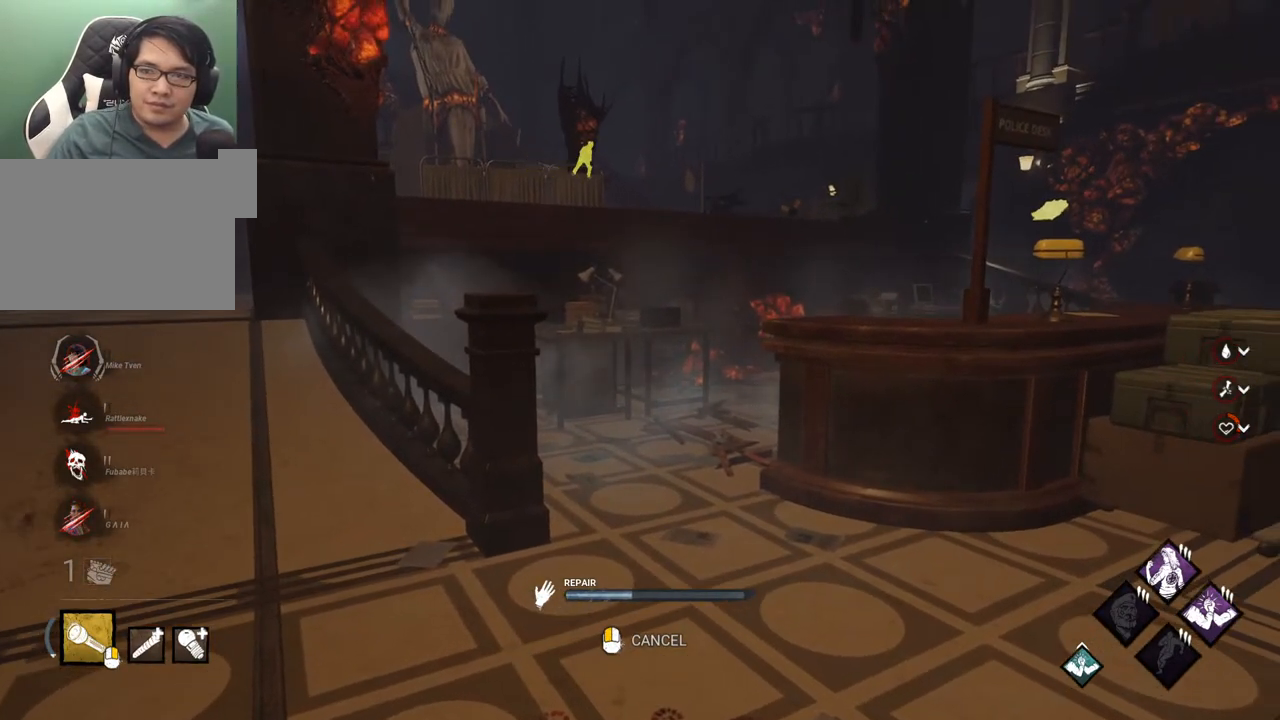
{"keys": [], "mouse": [], "mouse_move": "down-left", "events": []}
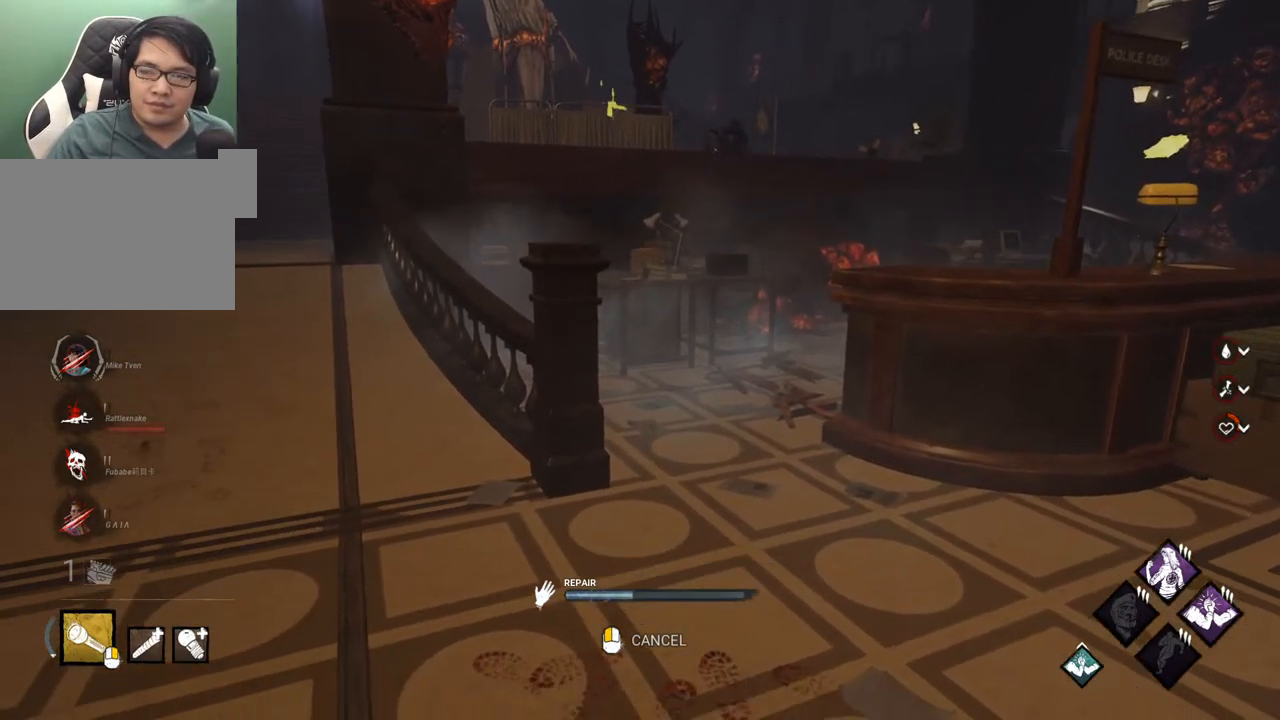
{"keys": [], "mouse": [], "mouse_move": "still", "events": []}
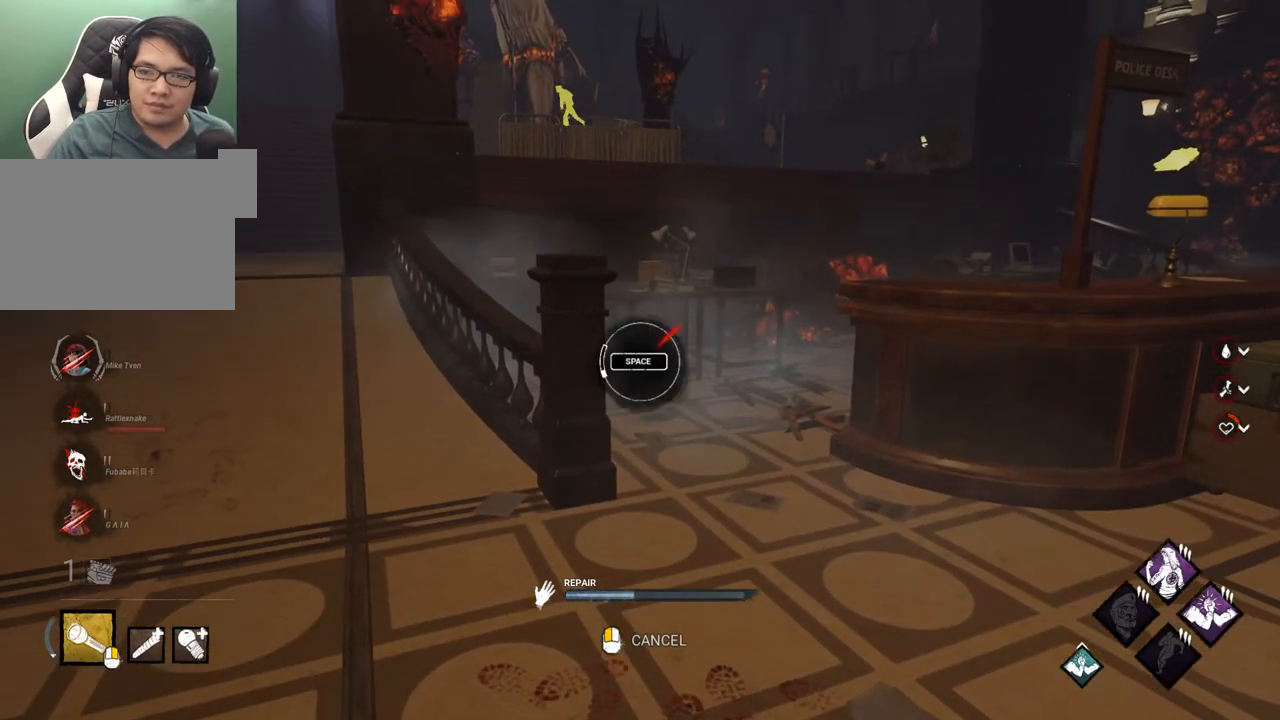
{"keys": [], "mouse": [], "mouse_move": "still", "events": []}
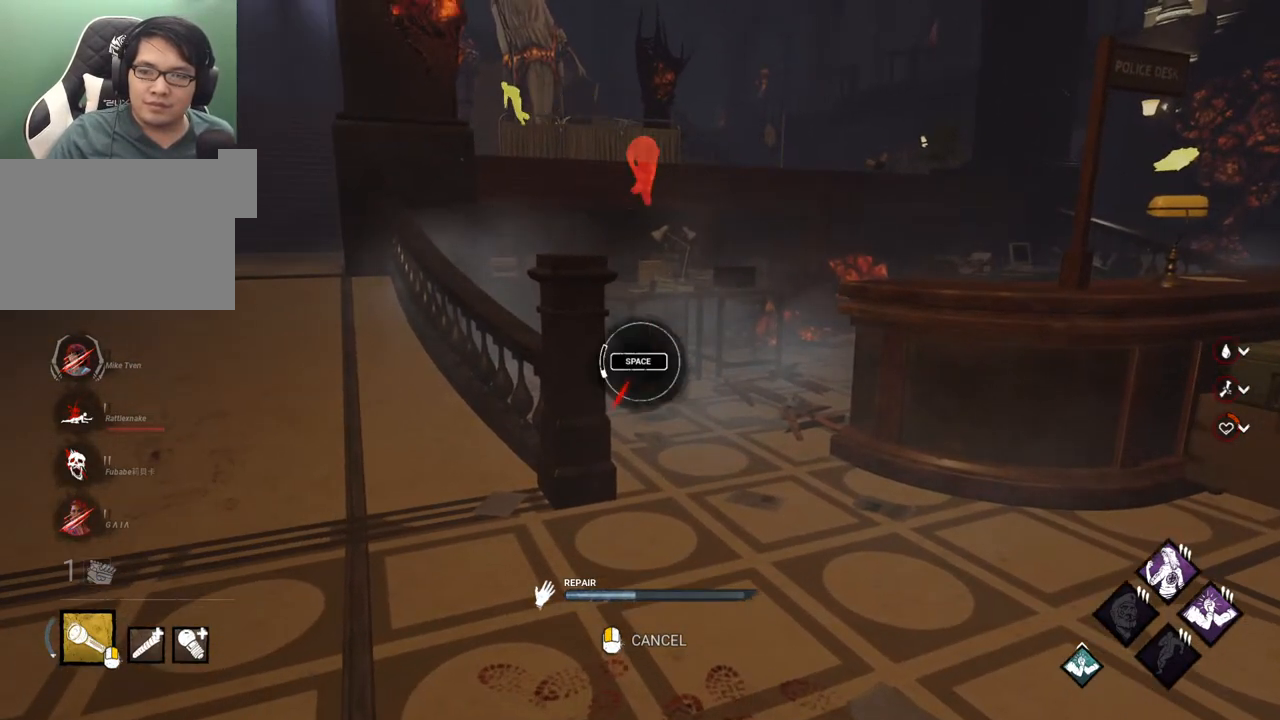
{"keys": [], "mouse": [], "mouse_move": "still", "events": [[167, "space", "down"], [300, "space", "up"]]}
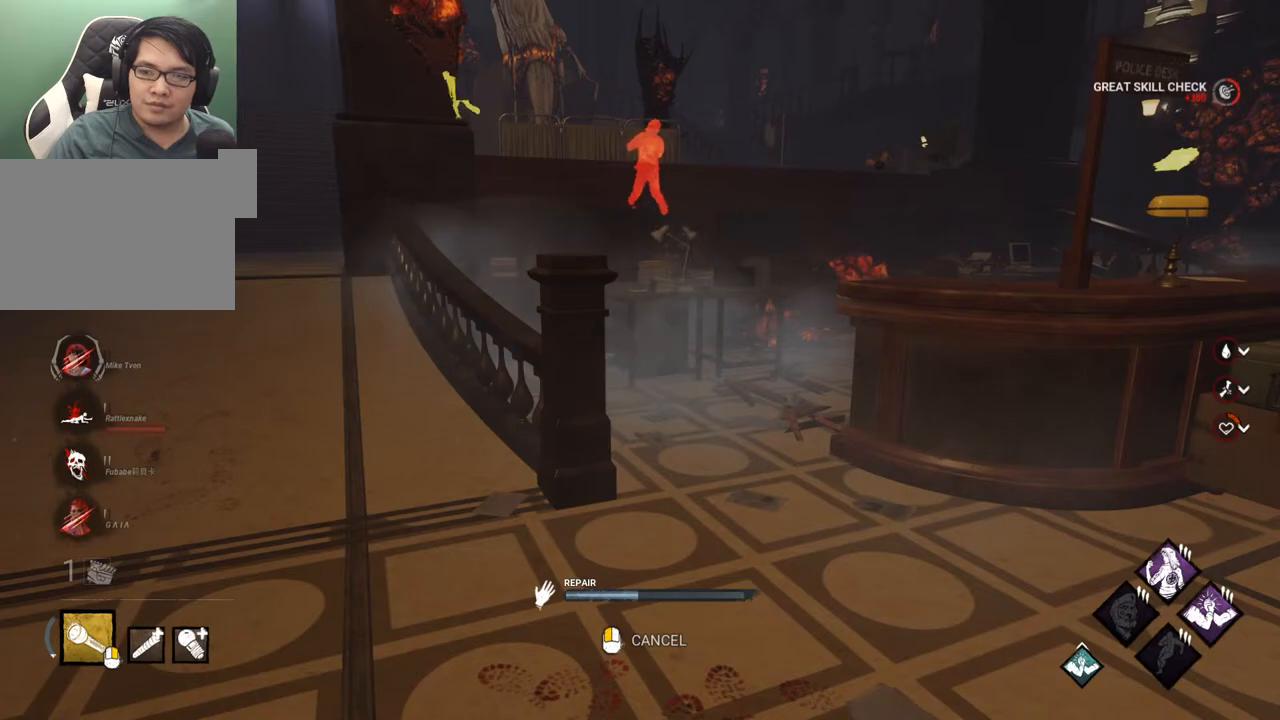
{"keys": [], "mouse": [], "mouse_move": "still", "events": []}
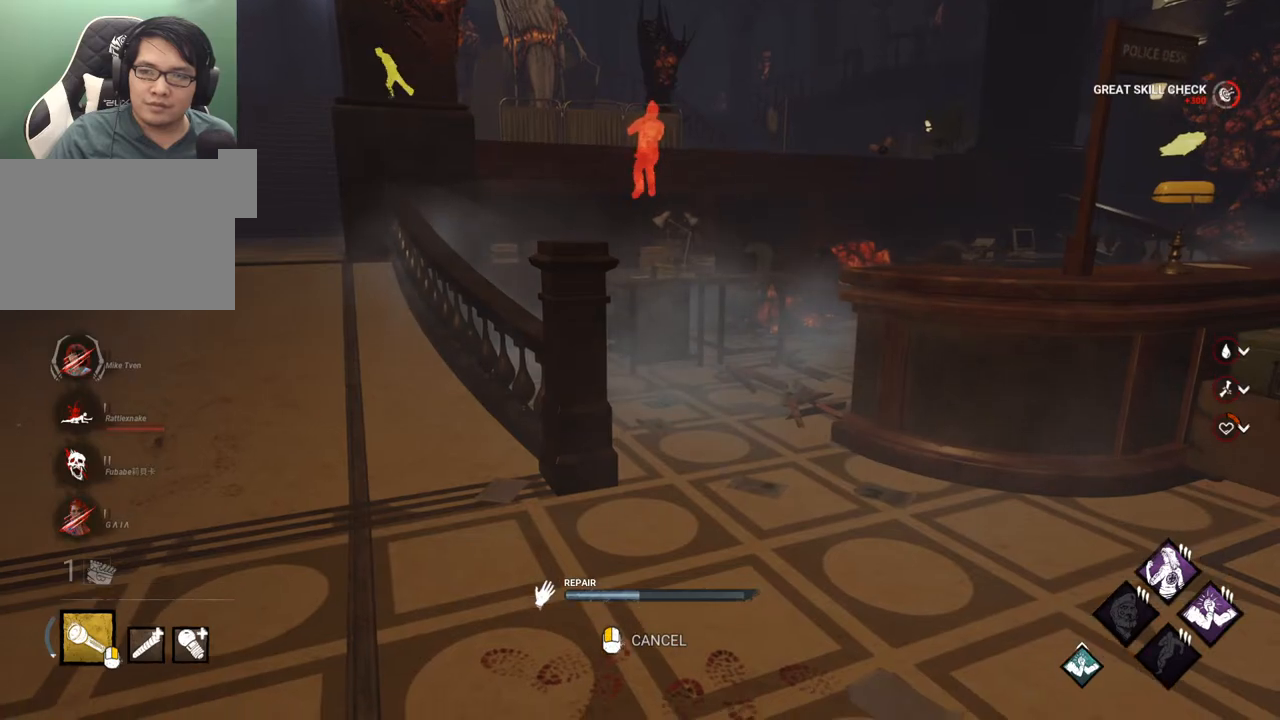
{"keys": ["d", "shift", "w"], "mouse": [], "mouse_move": "right", "events": [[150, "d", "down"], [150, "w", "down"], [333, "shift", "down"]]}
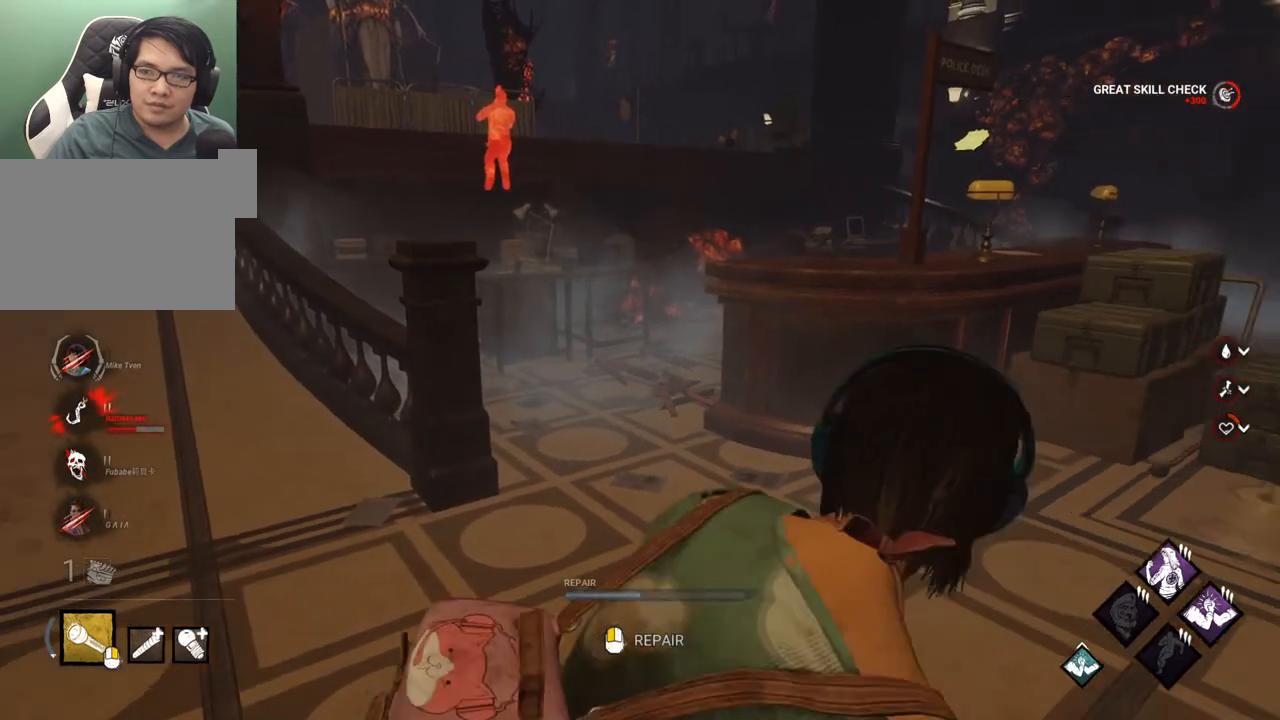
{"keys": ["shift", "w"], "mouse": [], "mouse_move": "left", "events": [[167, "d", "up"]]}
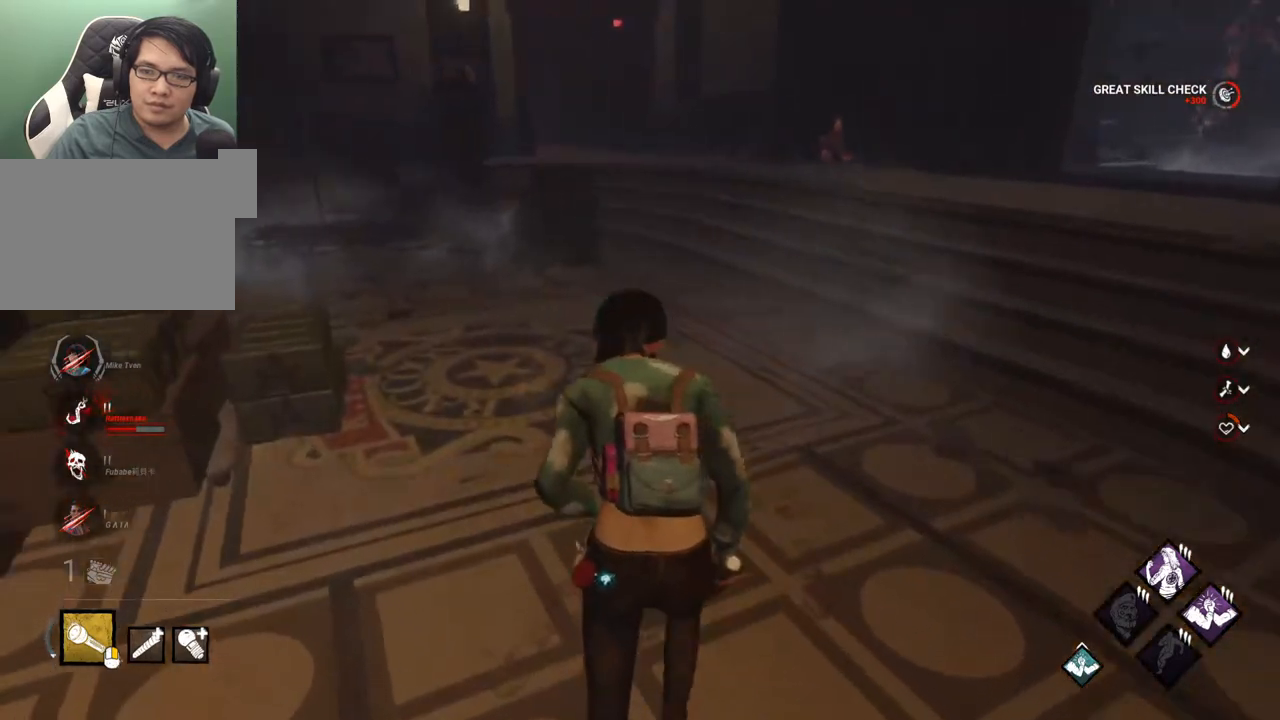
{"keys": ["d", "s", "shift"], "mouse": [], "mouse_move": "still", "events": [[33, "d", "down"], [233, "w", "up"], [500, "s", "down"]]}
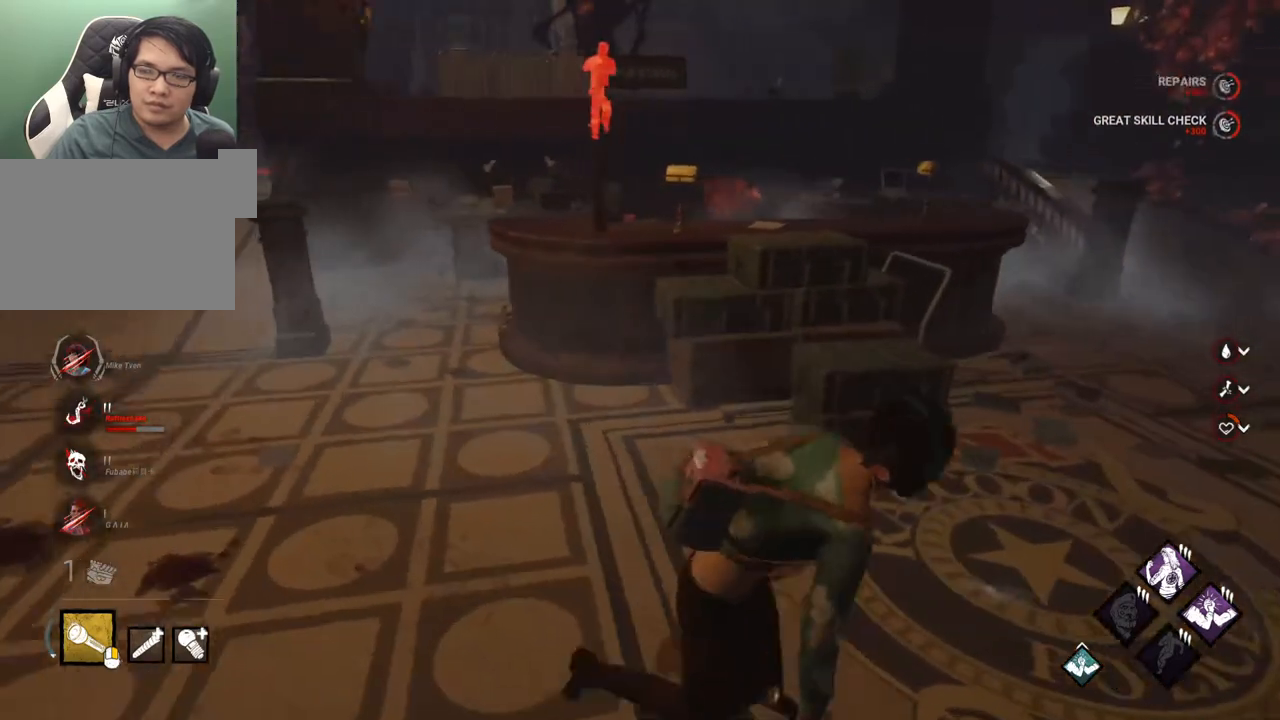
{"keys": ["d", "shift"], "mouse": [], "mouse_move": "still", "events": [[433, "s", "up"]]}
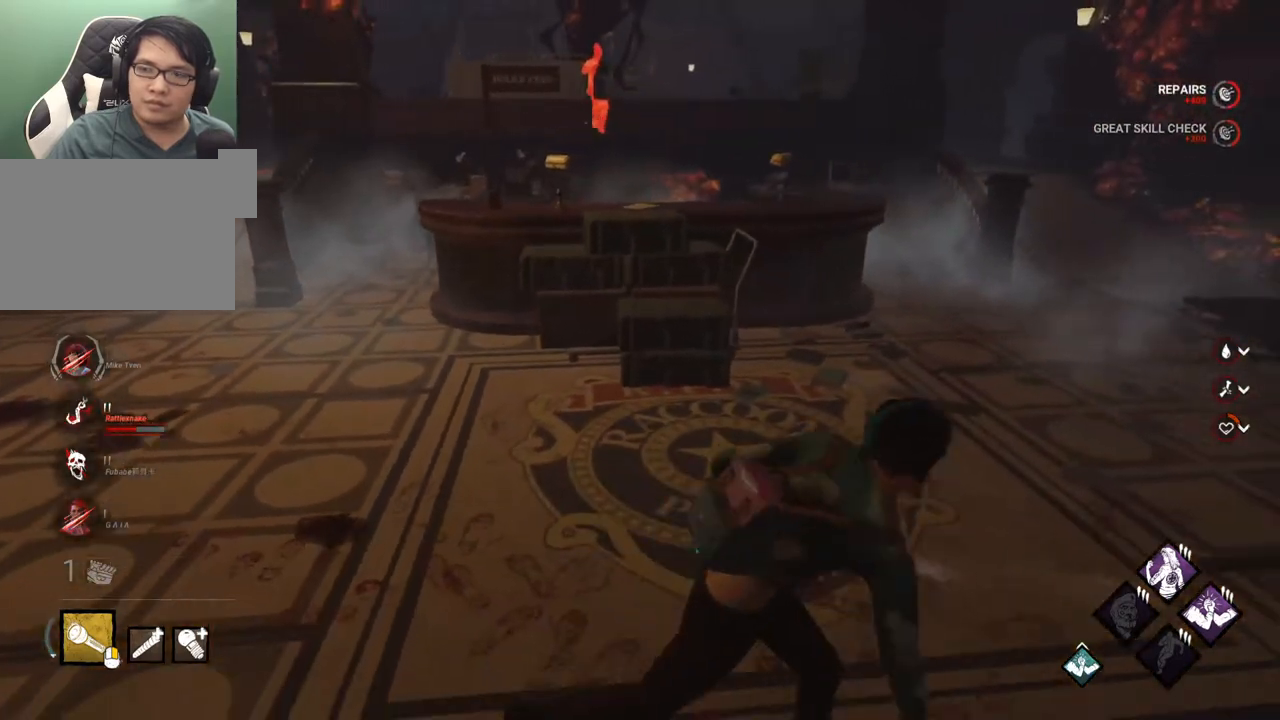
{"keys": ["d", "shift"], "mouse": [], "mouse_move": "left", "events": [[117, "w", "down"], [450, "w", "up"]]}
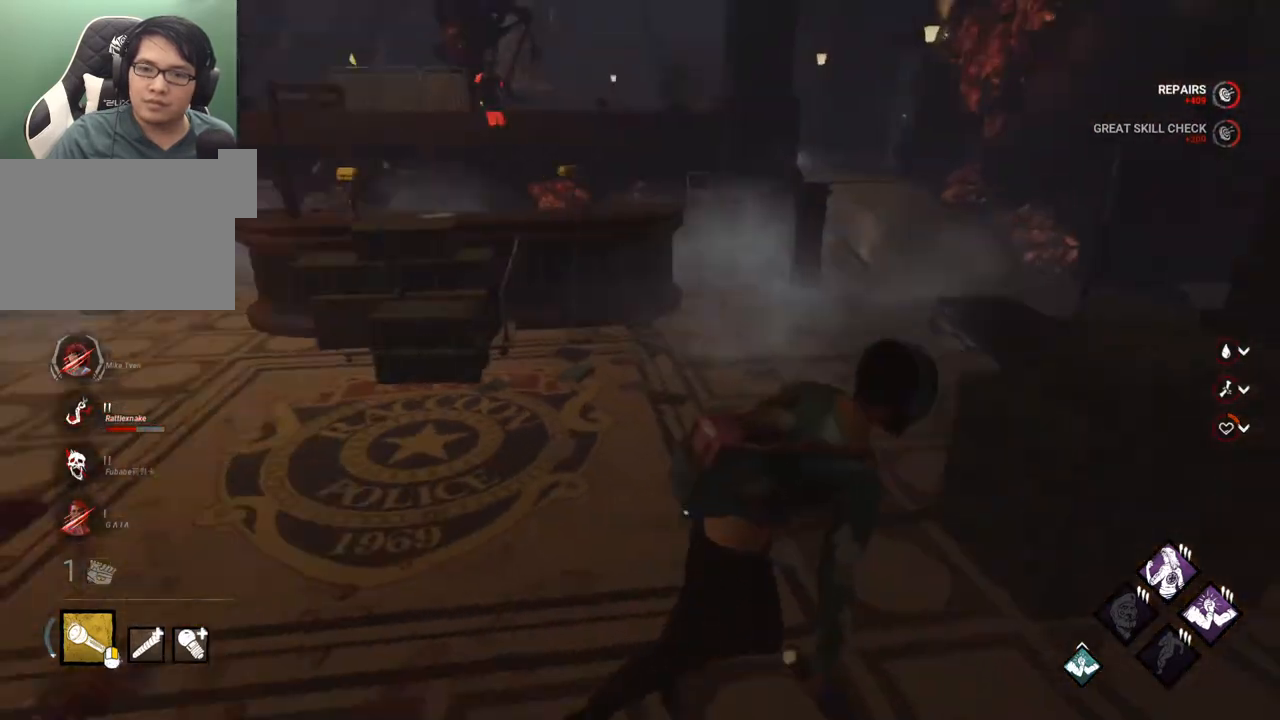
{"keys": ["d", "s"], "mouse": [], "mouse_move": "still", "events": [[133, "s", "down"], [500, "shift", "up"]]}
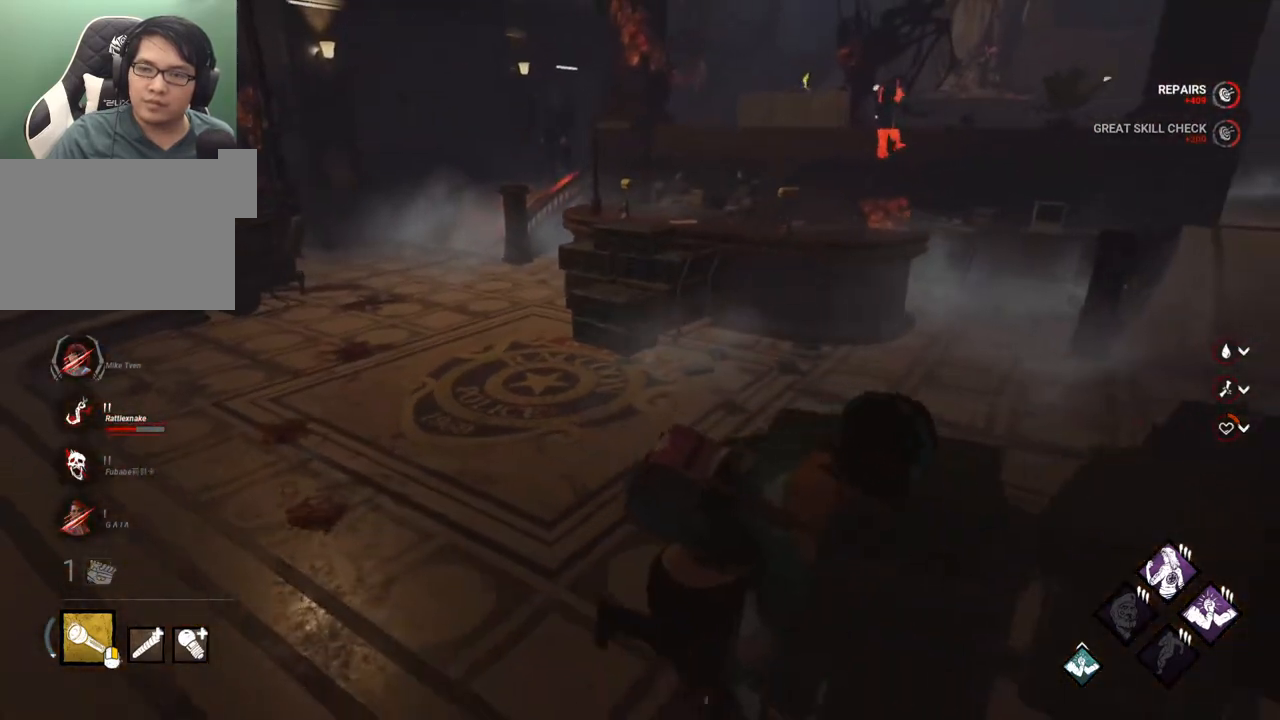
{"keys": ["d", "s"], "mouse": [], "mouse_move": "still", "events": []}
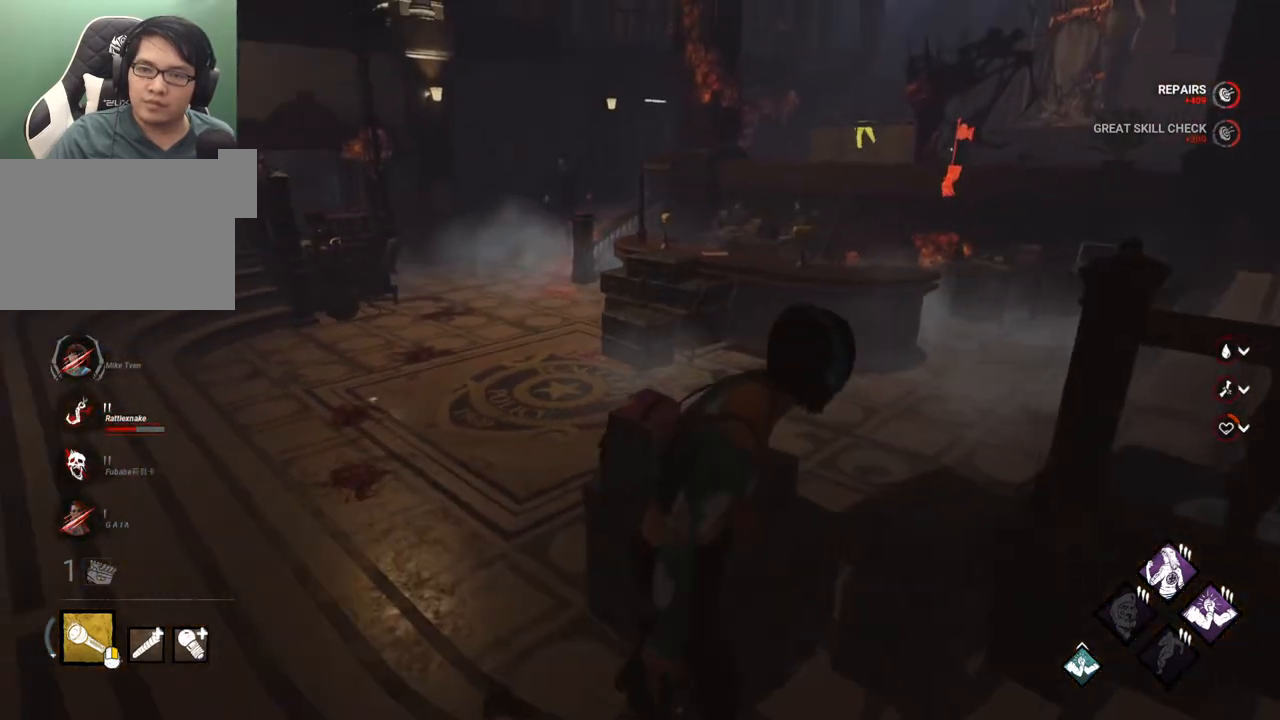
{"keys": ["s"], "mouse": [], "mouse_move": "still", "events": [[167, "d", "up"]]}
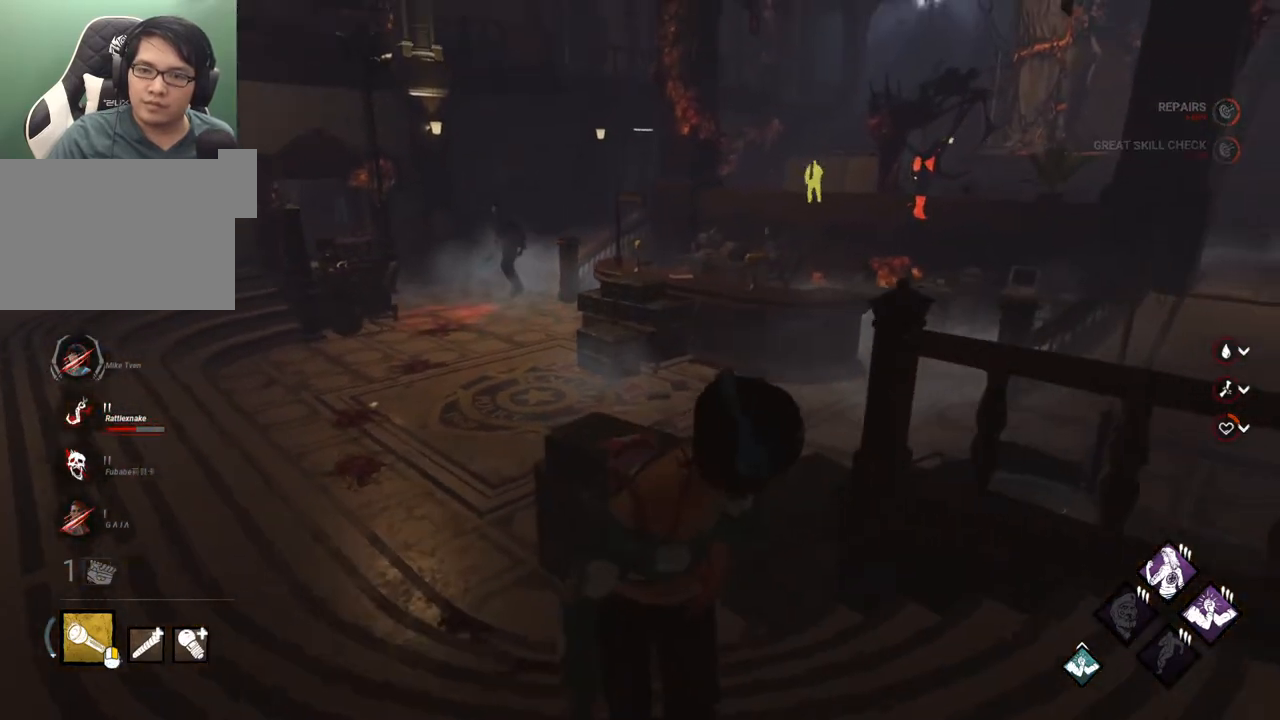
{"keys": ["s"], "mouse": [], "mouse_move": "still", "events": [[83, "a", "down"], [467, "a", "up"]]}